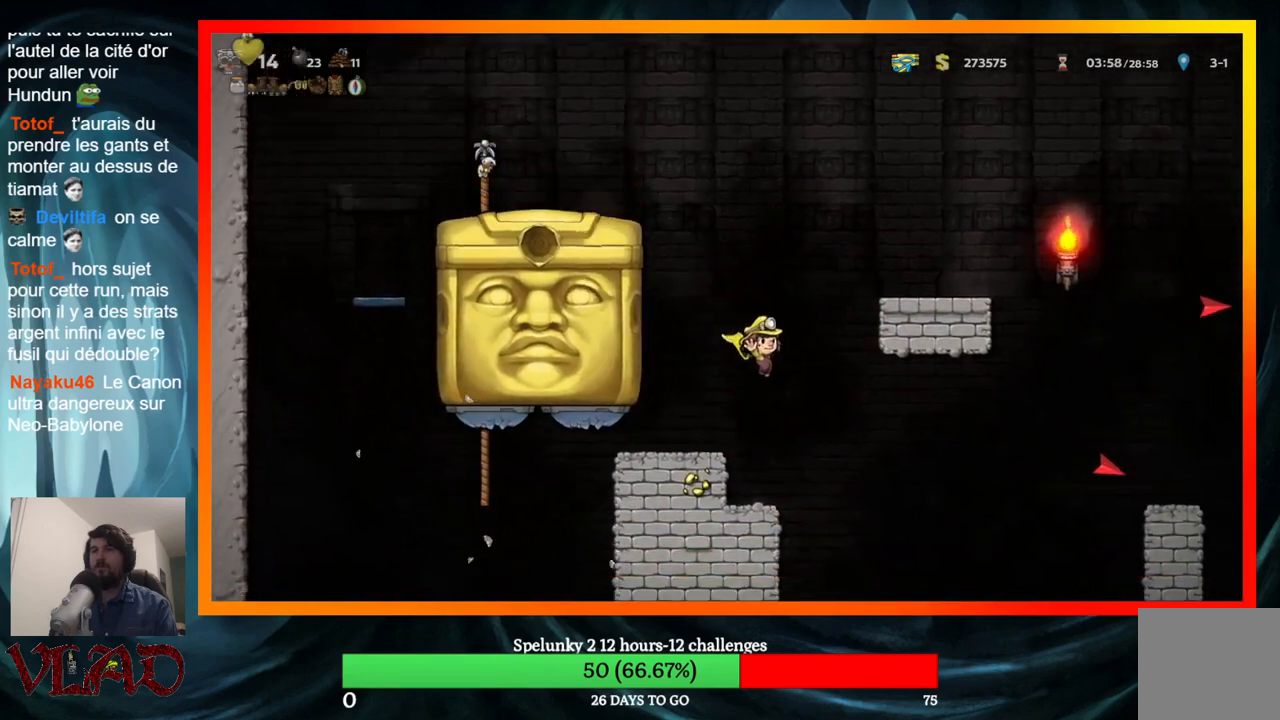
Gameplay with a controller (Xbox layout); each line is a JSON object with the inputs held at the frame after it. "events" lists button and stick changes between this image and that frame as [ms after this image, input, new state], when the widget could be followed in between. Not read: L1 R1 left_stick right_stick.
{"buttons": [], "events": [[100, "DPAD_LEFT", "up"], [333, "DPAD_LEFT", "down"], [417, "A", "up"], [433, "DPAD_LEFT", "up"]]}
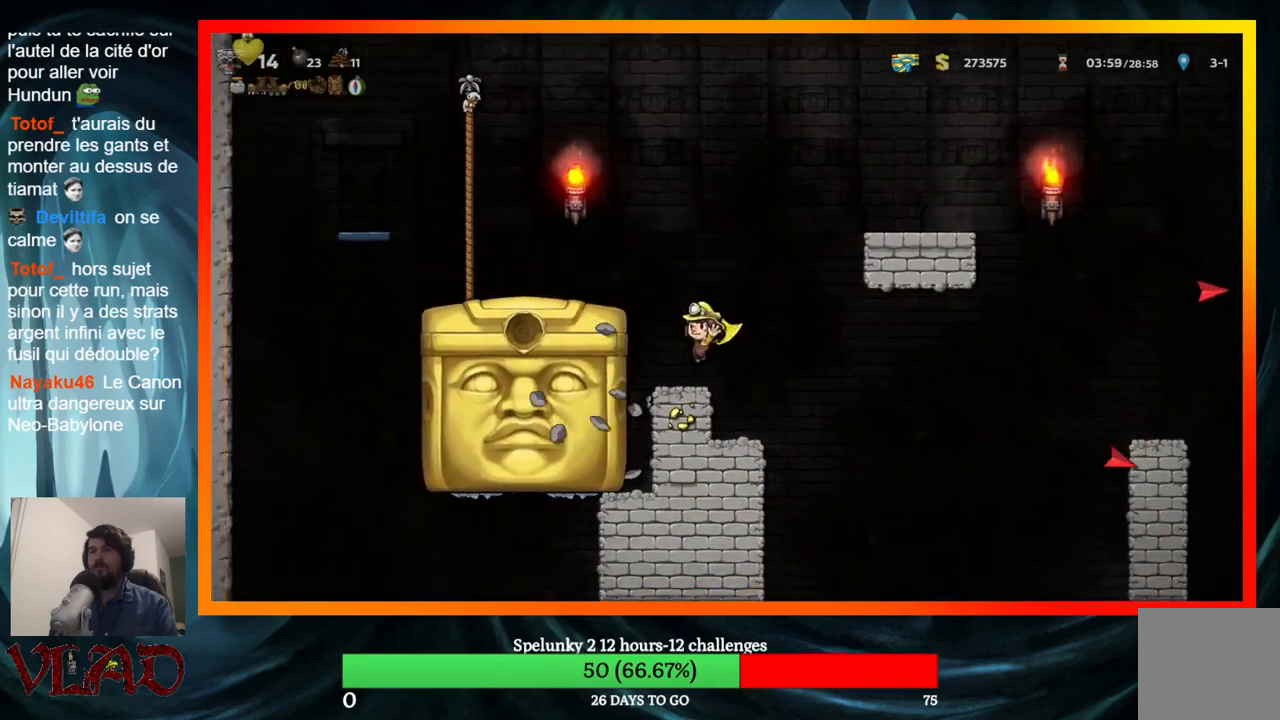
{"buttons": [], "events": []}
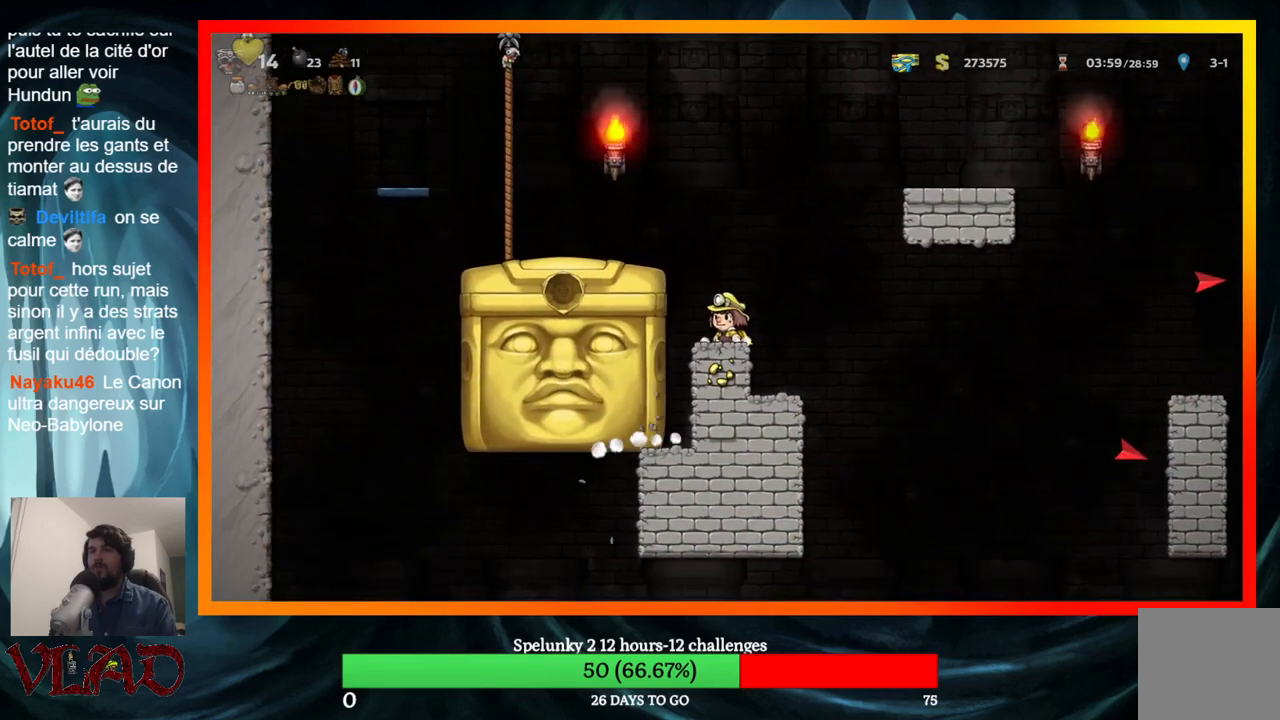
{"buttons": [], "events": []}
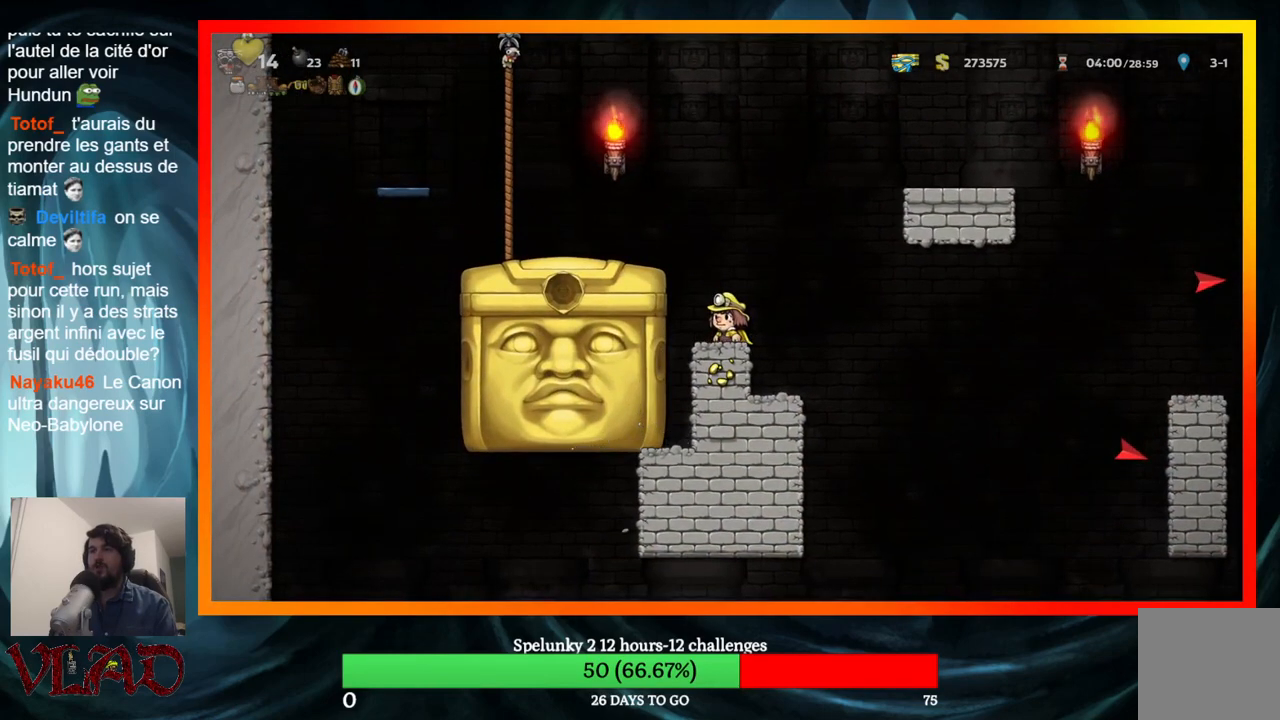
{"buttons": [], "events": []}
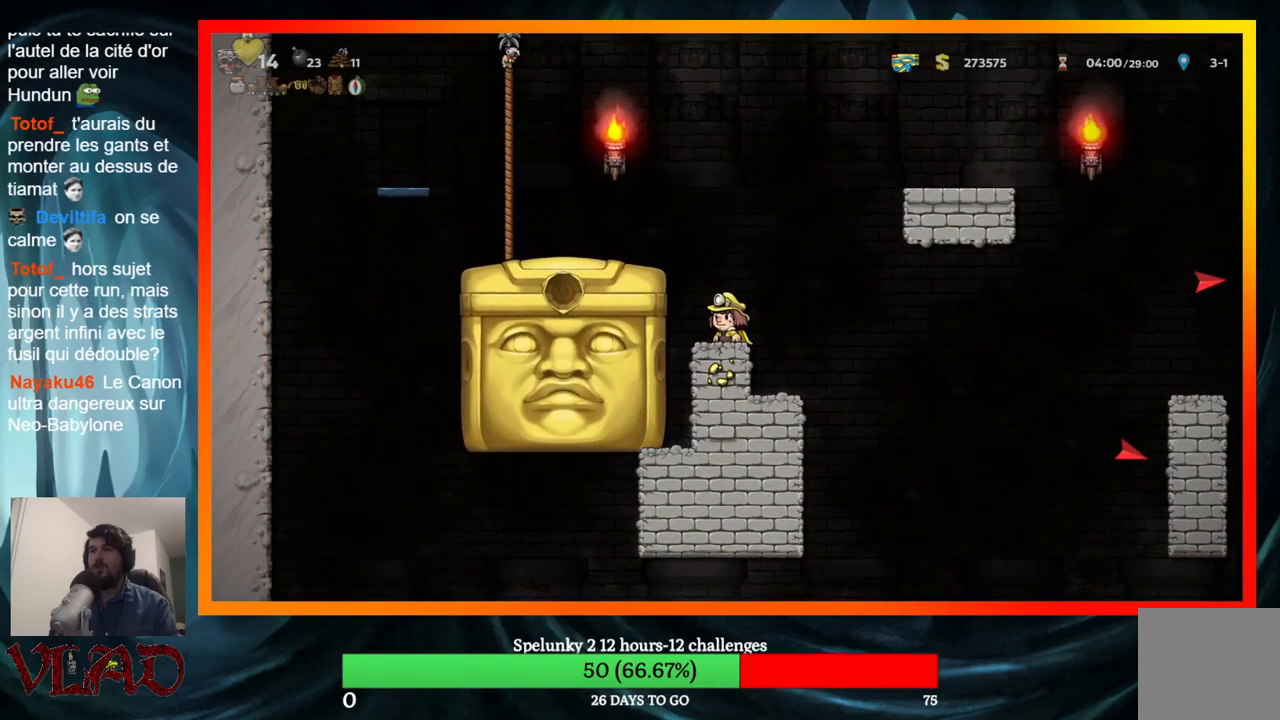
{"buttons": [], "events": [[383, "DPAD_RIGHT", "down"], [483, "DPAD_RIGHT", "up"]]}
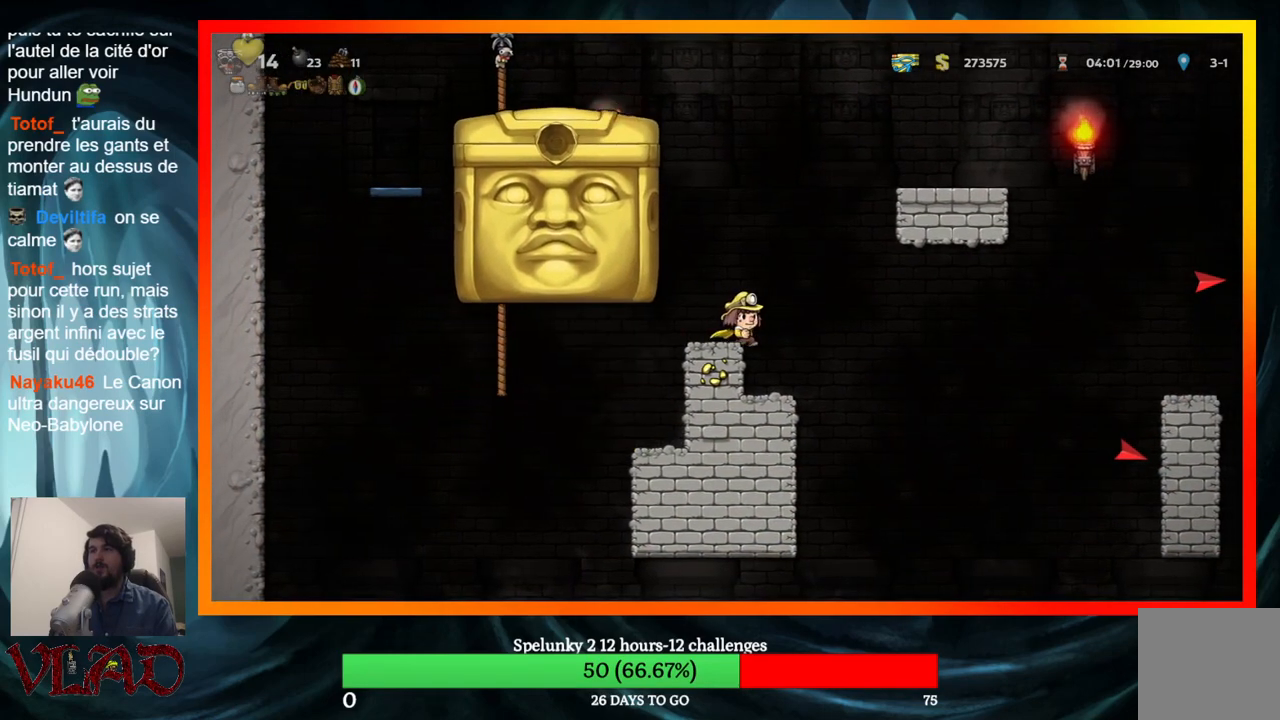
{"buttons": [], "events": [[383, "DPAD_LEFT", "down"], [500, "DPAD_LEFT", "up"]]}
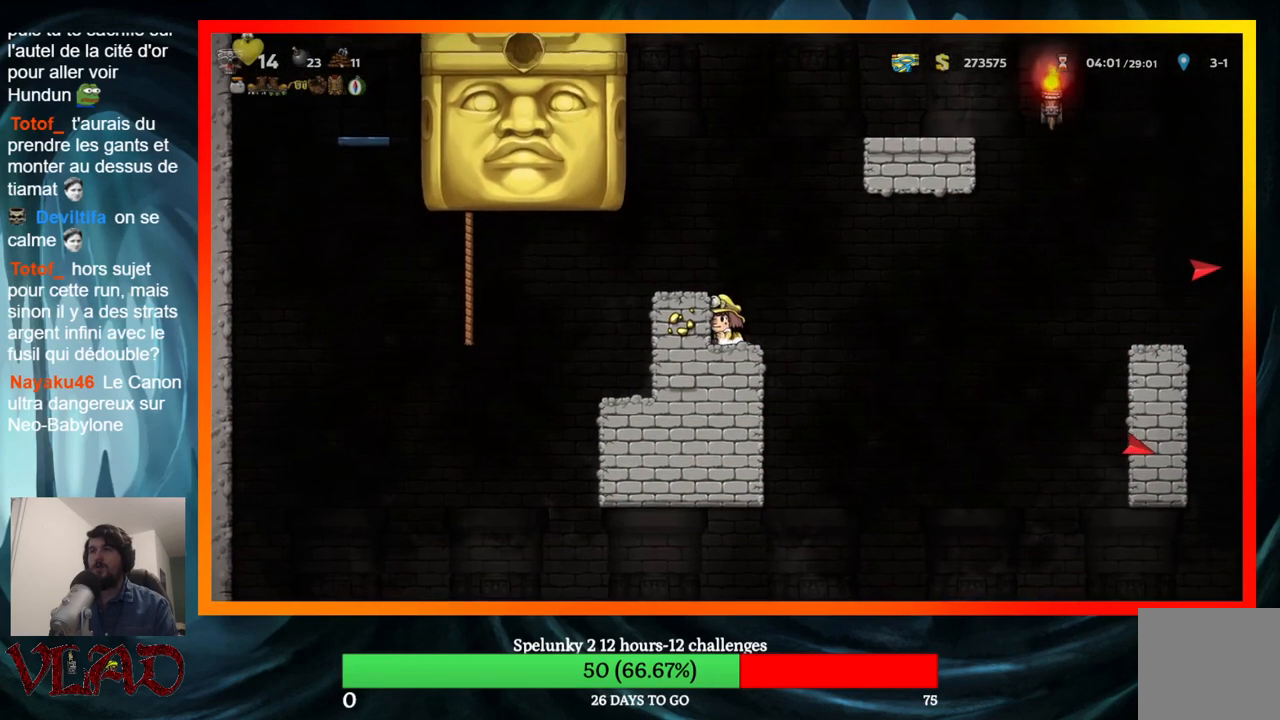
{"buttons": [], "events": []}
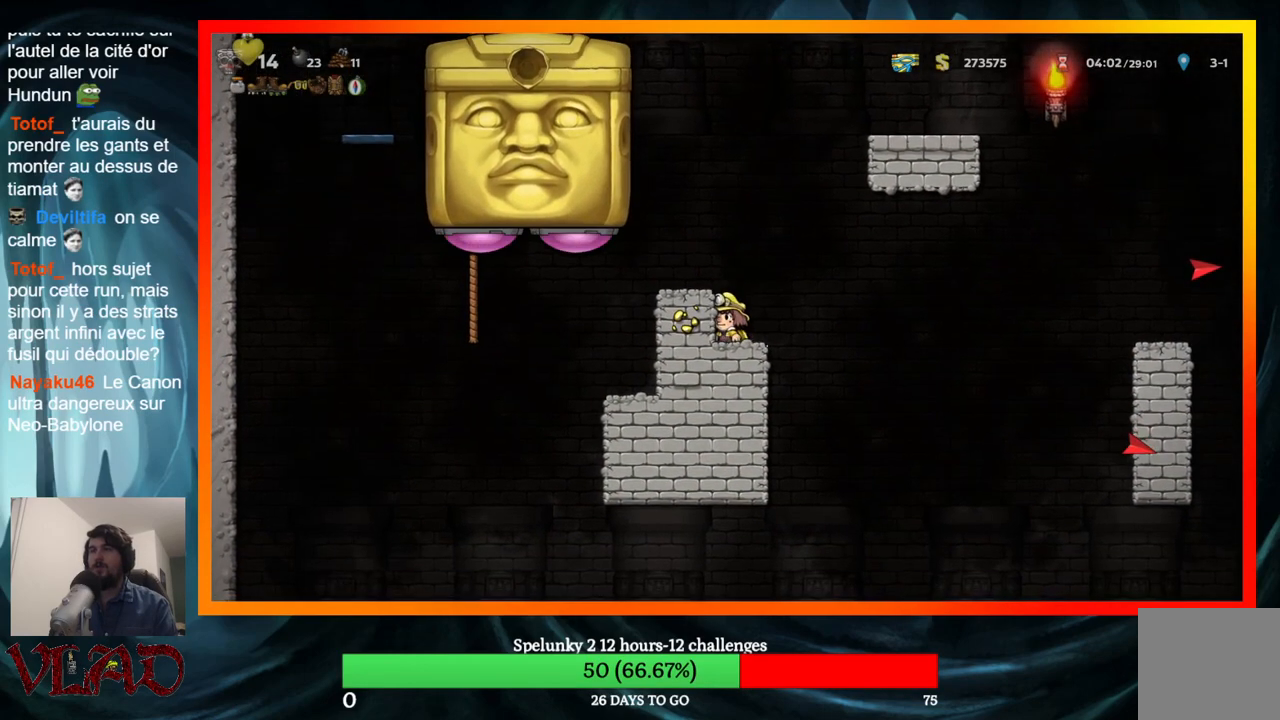
{"buttons": [], "events": []}
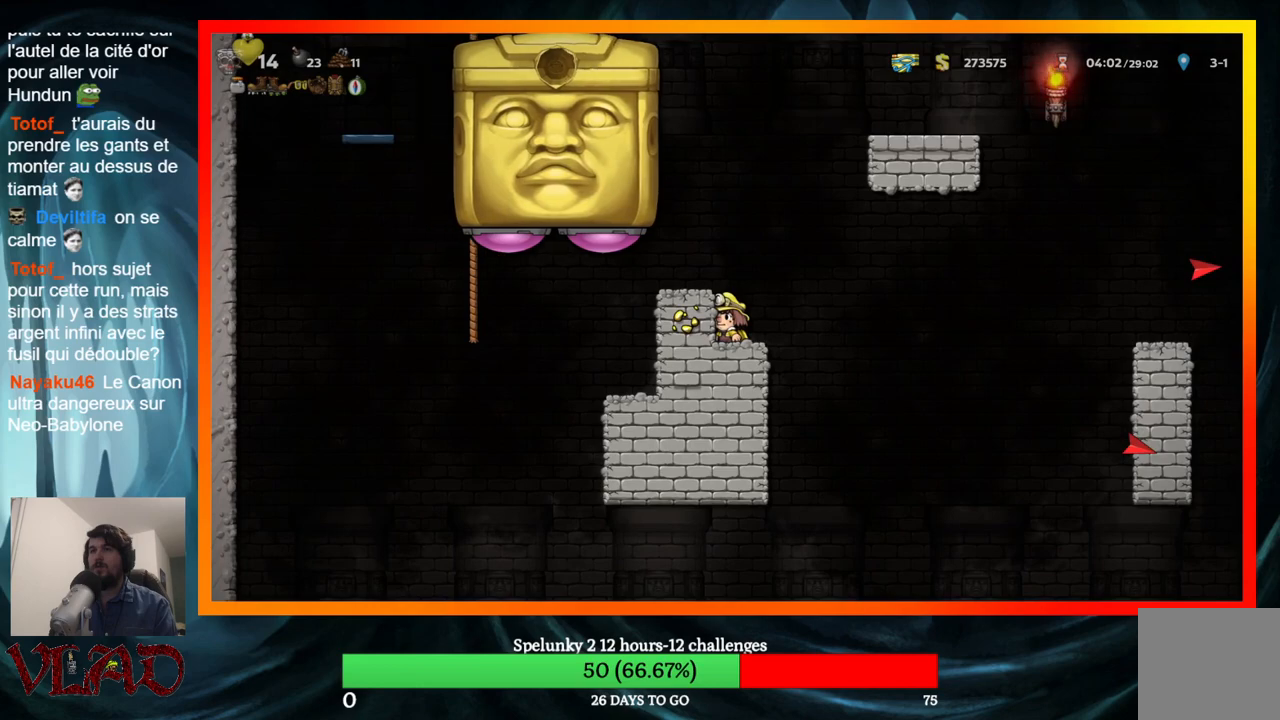
{"buttons": [], "events": []}
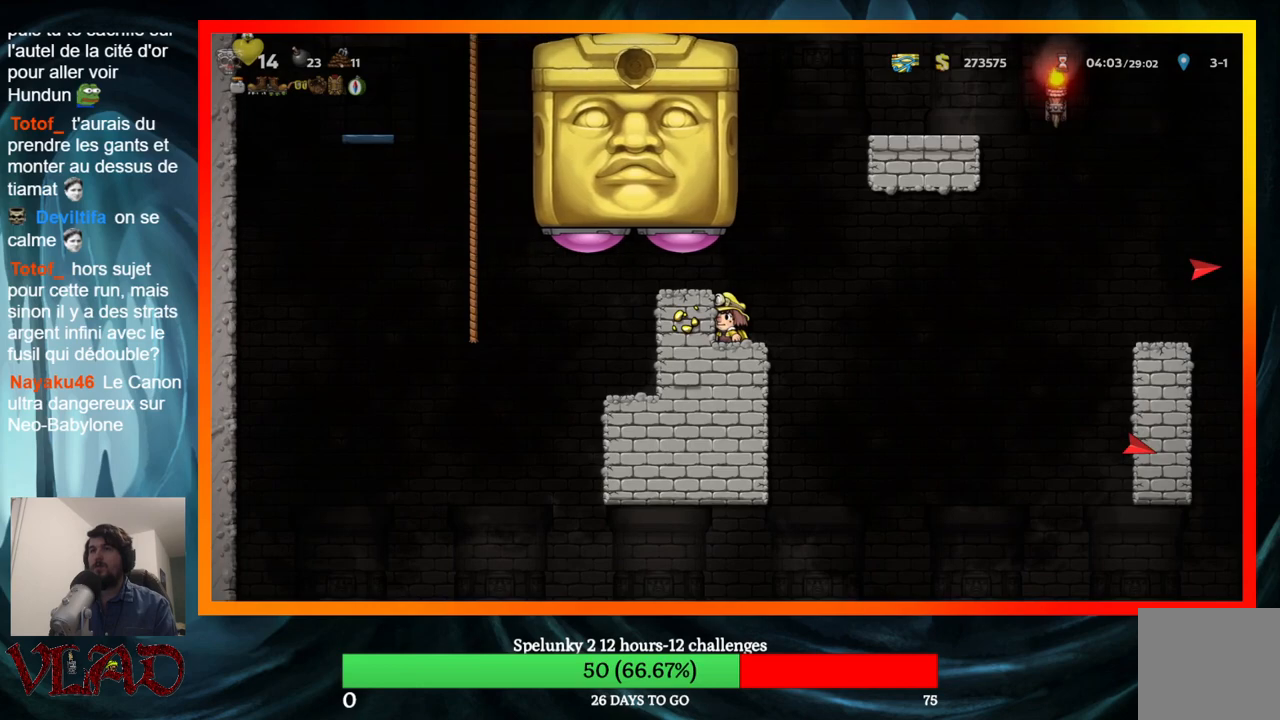
{"buttons": [], "events": []}
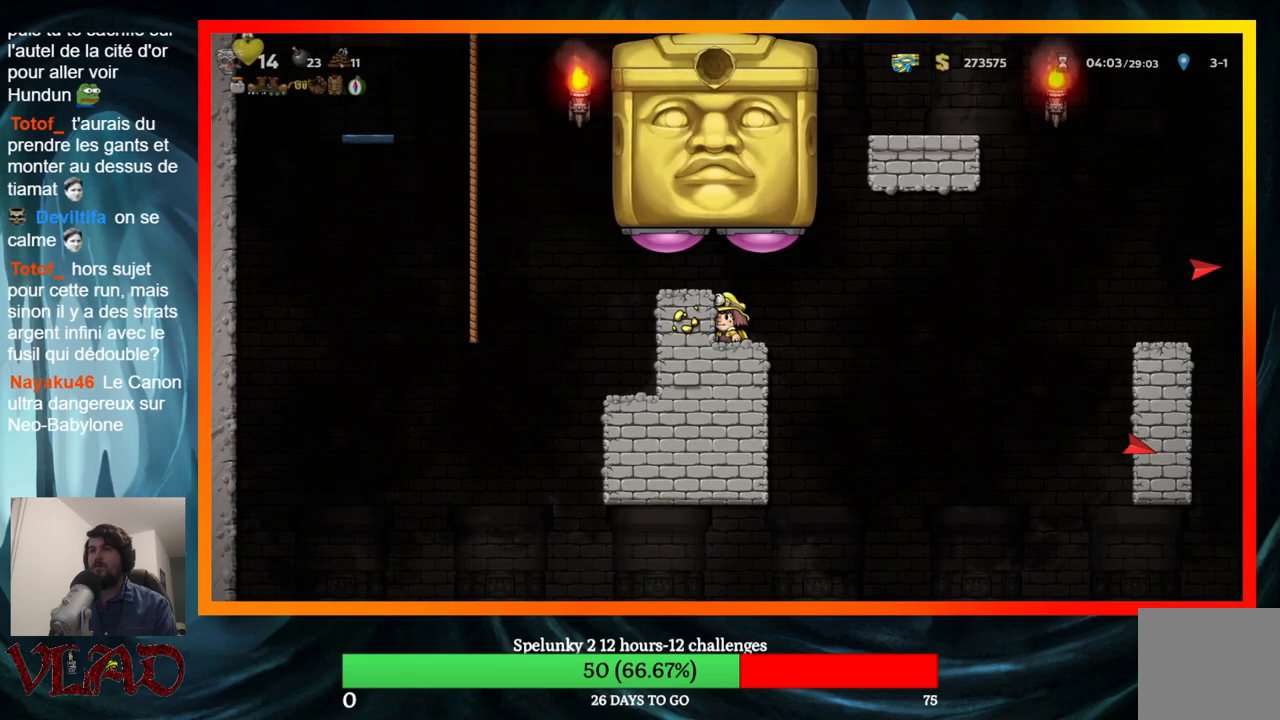
{"buttons": ["DPAD_LEFT"], "events": [[117, "A", "down"], [167, "X", "down"], [200, "DPAD_RIGHT", "down"], [333, "DPAD_RIGHT", "up"], [350, "DPAD_LEFT", "down"], [400, "A", "up"], [450, "X", "up"]]}
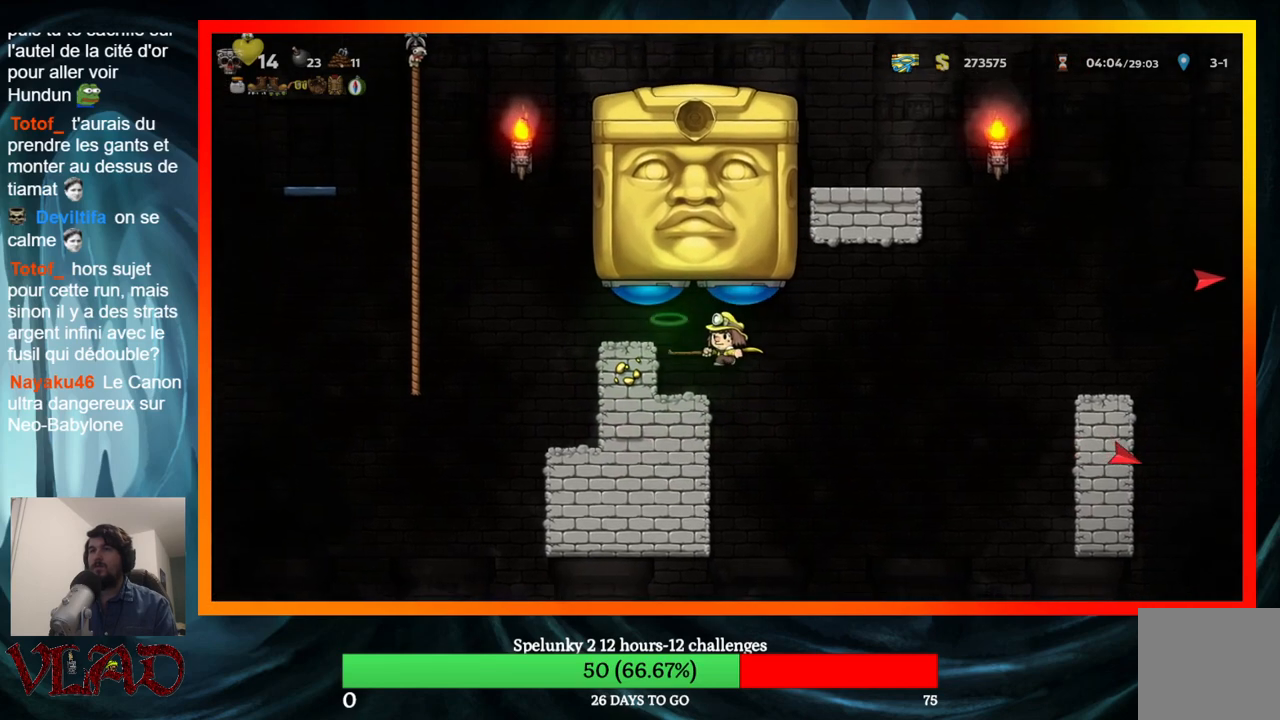
{"buttons": [], "events": [[33, "DPAD_LEFT", "up"]]}
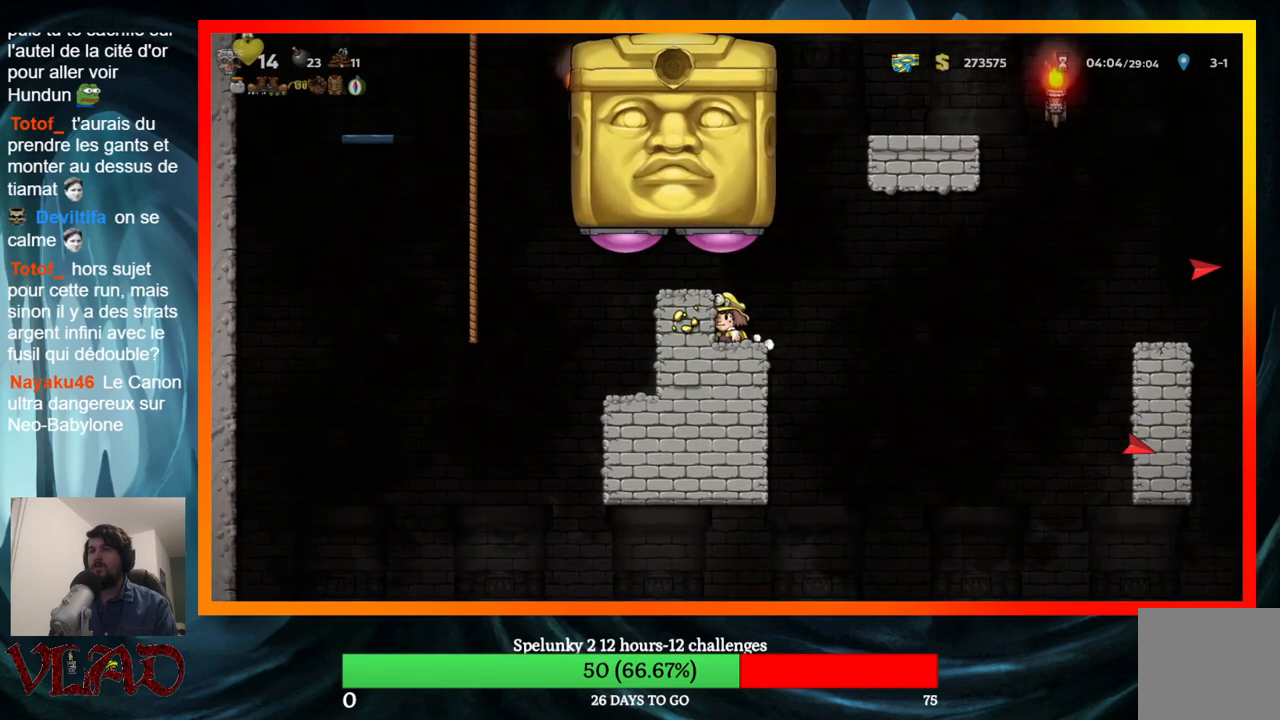
{"buttons": [], "events": []}
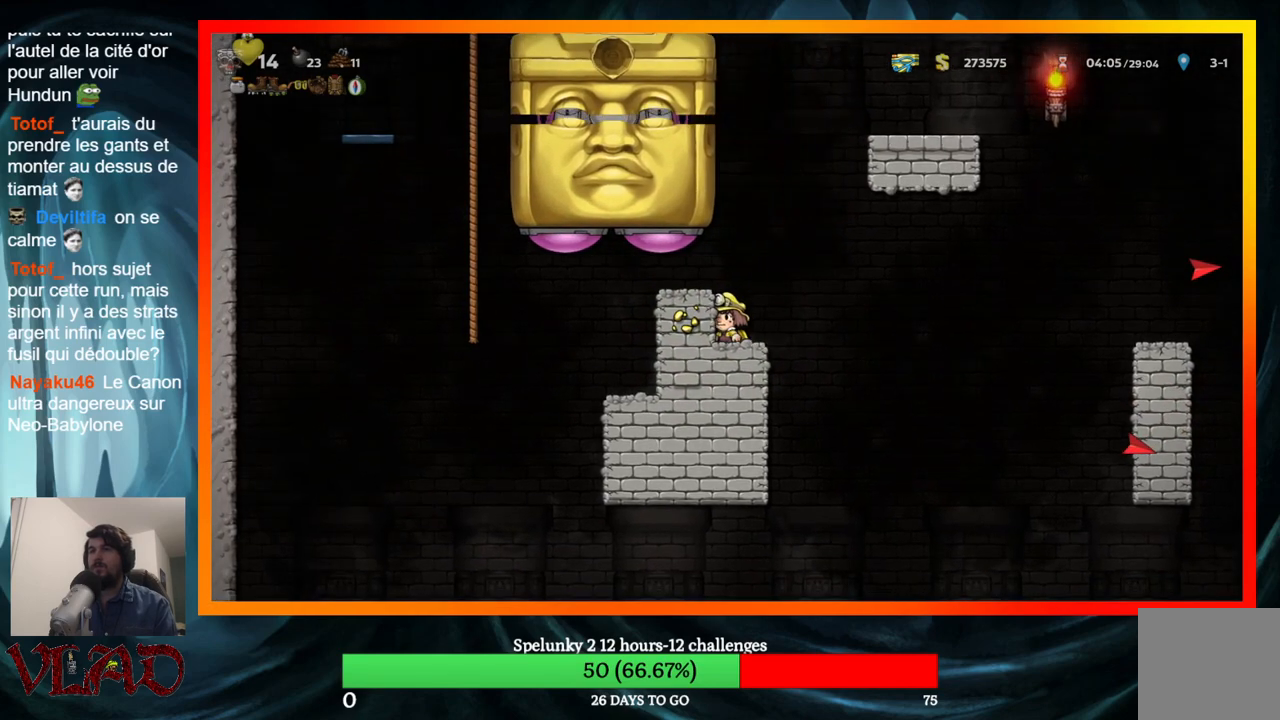
{"buttons": ["A", "DPAD_LEFT"], "events": [[483, "DPAD_LEFT", "down"], [500, "A", "down"]]}
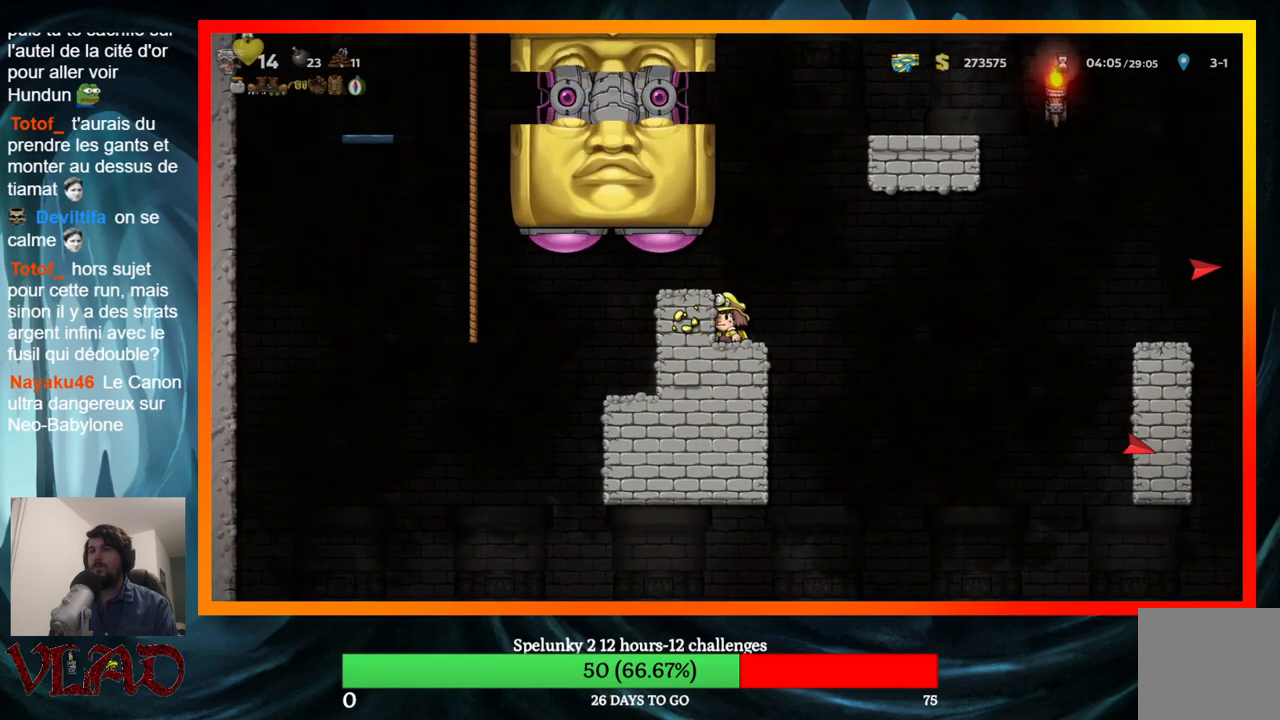
{"buttons": [], "events": [[100, "A", "up"], [217, "DPAD_LEFT", "up"]]}
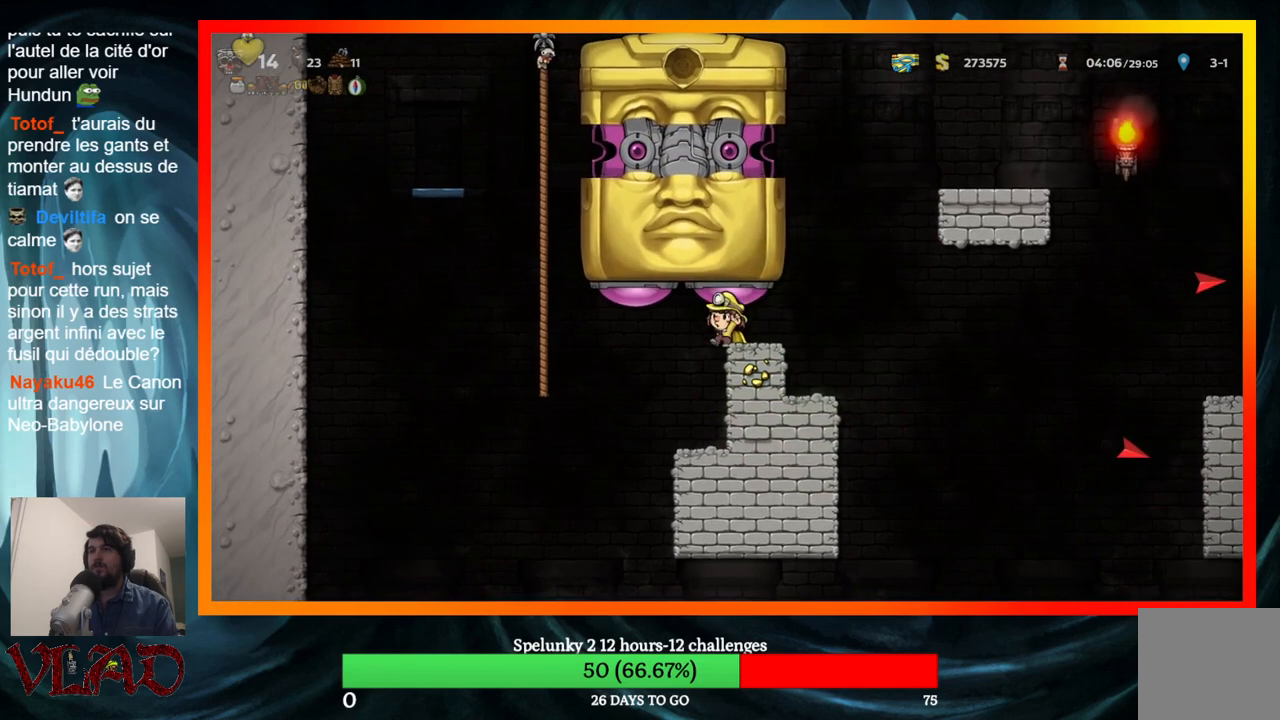
{"buttons": [], "events": [[133, "X", "down"], [283, "X", "up"]]}
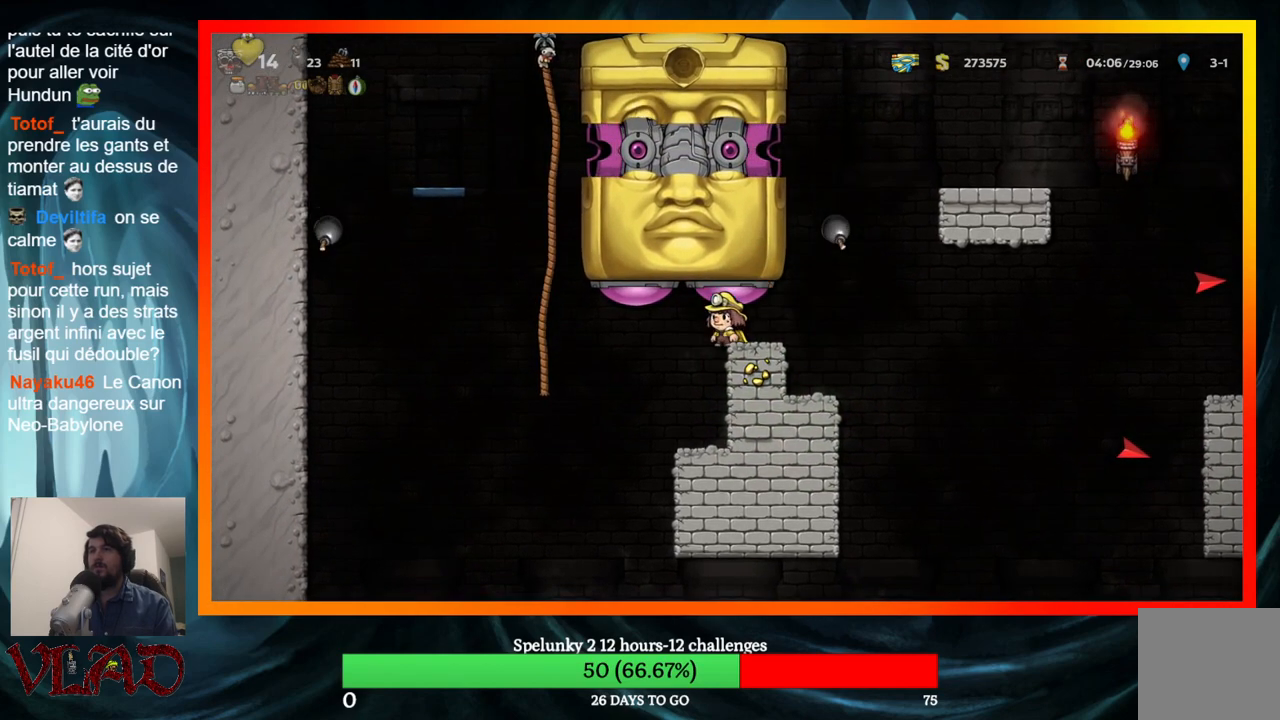
{"buttons": ["X"], "events": [[350, "X", "down"]]}
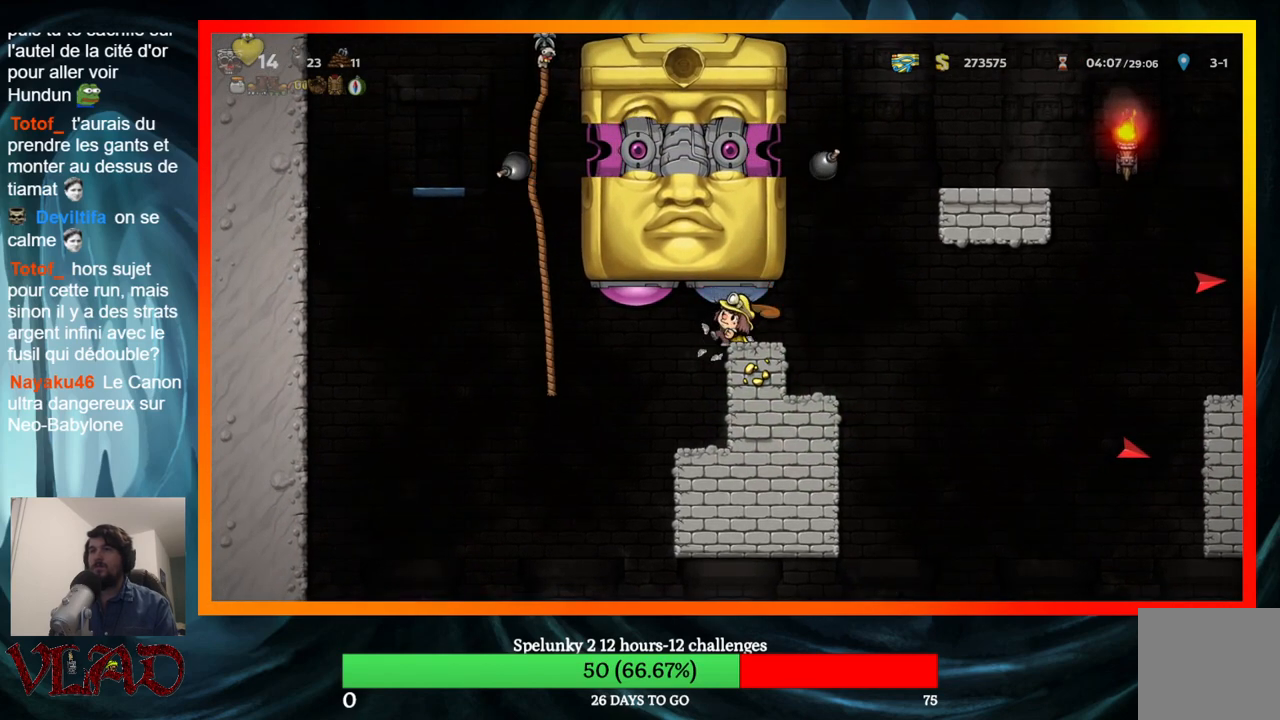
{"buttons": ["X", "DPAD_LEFT"], "events": [[33, "X", "up"], [400, "DPAD_LEFT", "down"], [450, "X", "down"]]}
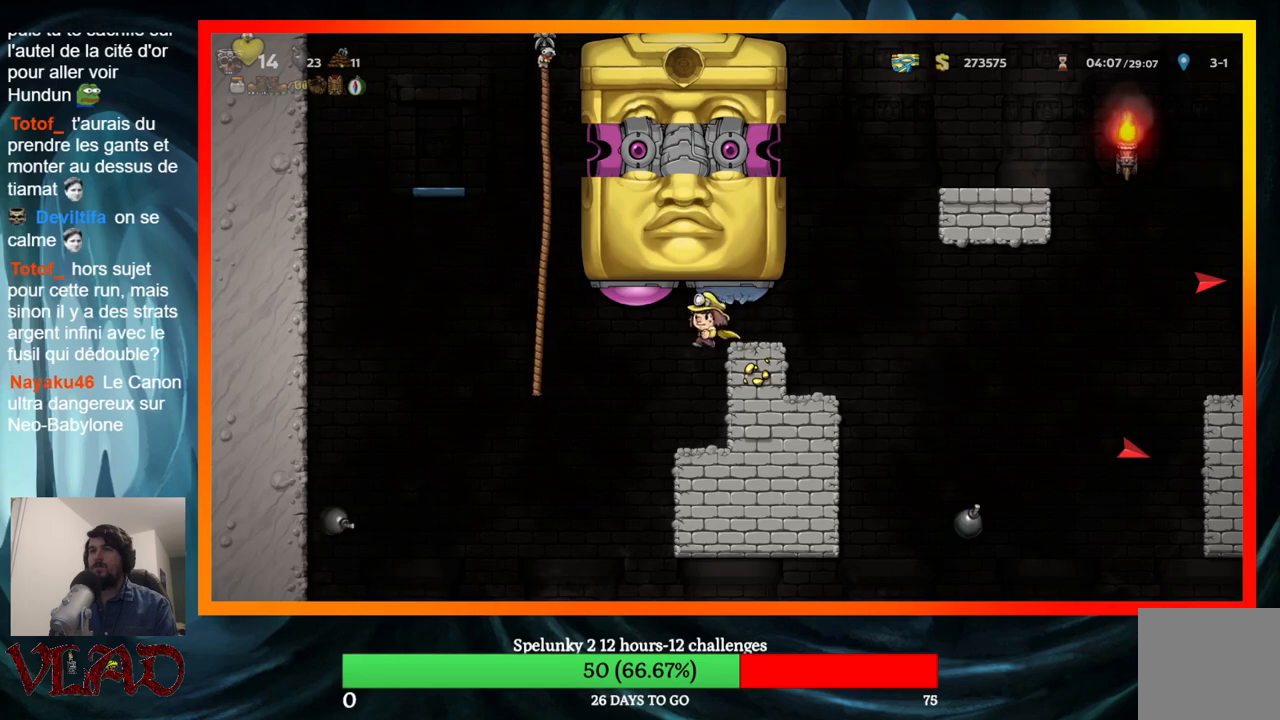
{"buttons": [], "events": [[67, "DPAD_LEFT", "up"], [117, "DPAD_RIGHT", "down"], [167, "X", "up"], [350, "DPAD_RIGHT", "up"]]}
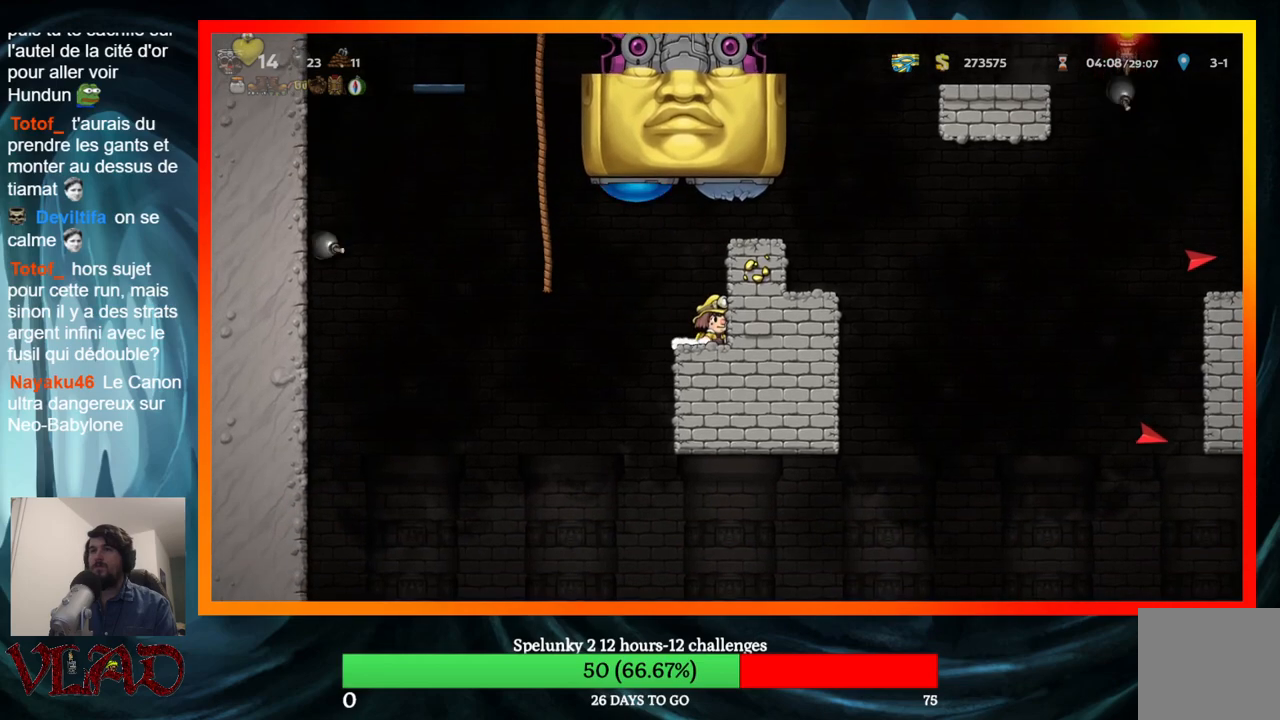
{"buttons": [], "events": []}
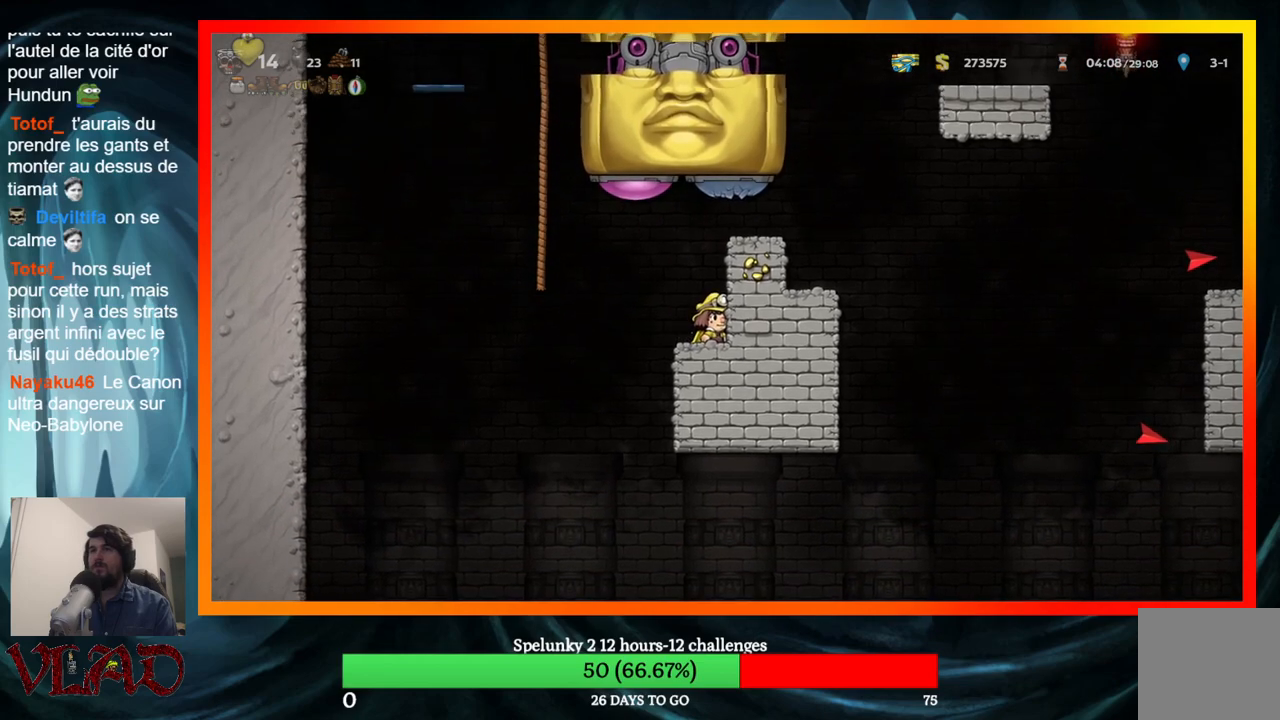
{"buttons": [], "events": []}
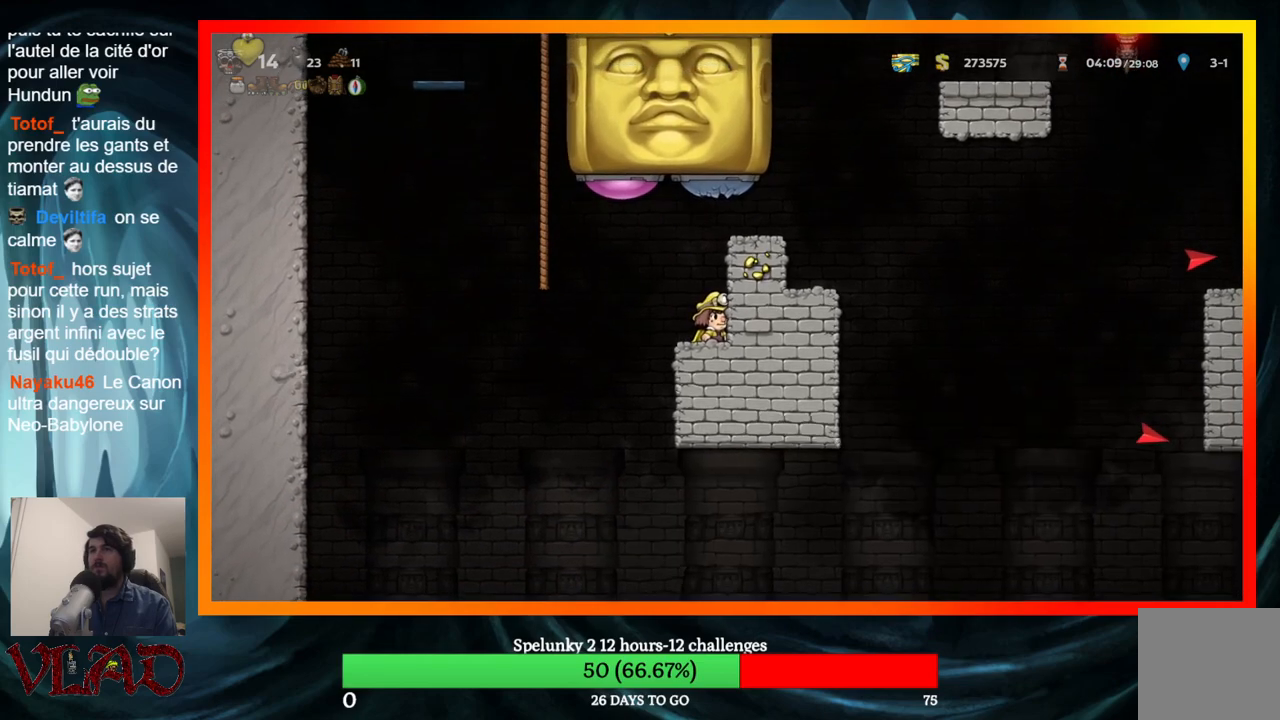
{"buttons": ["A", "X", "DPAD_RIGHT"], "events": [[67, "A", "down"], [150, "DPAD_LEFT", "down"], [283, "X", "down"], [350, "DPAD_LEFT", "up"], [400, "DPAD_RIGHT", "down"]]}
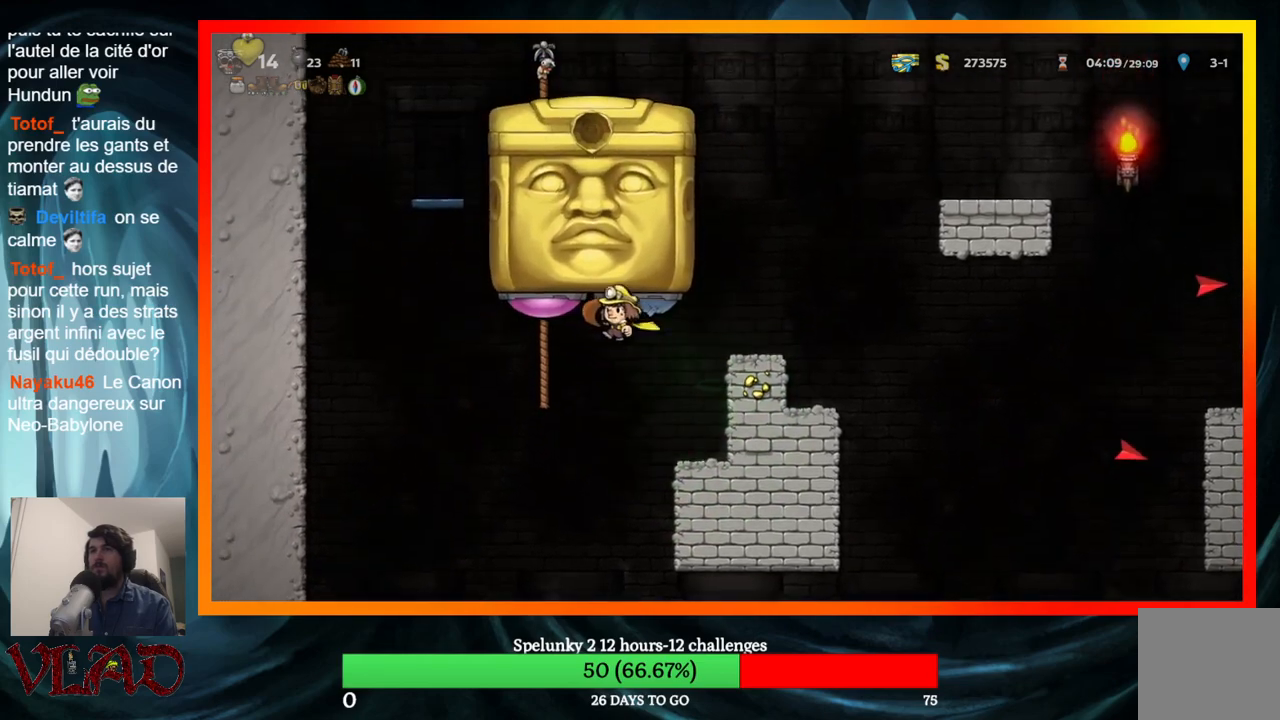
{"buttons": ["DPAD_RIGHT"], "events": [[167, "A", "up"], [167, "X", "up"], [300, "DPAD_RIGHT", "up"], [400, "DPAD_RIGHT", "down"]]}
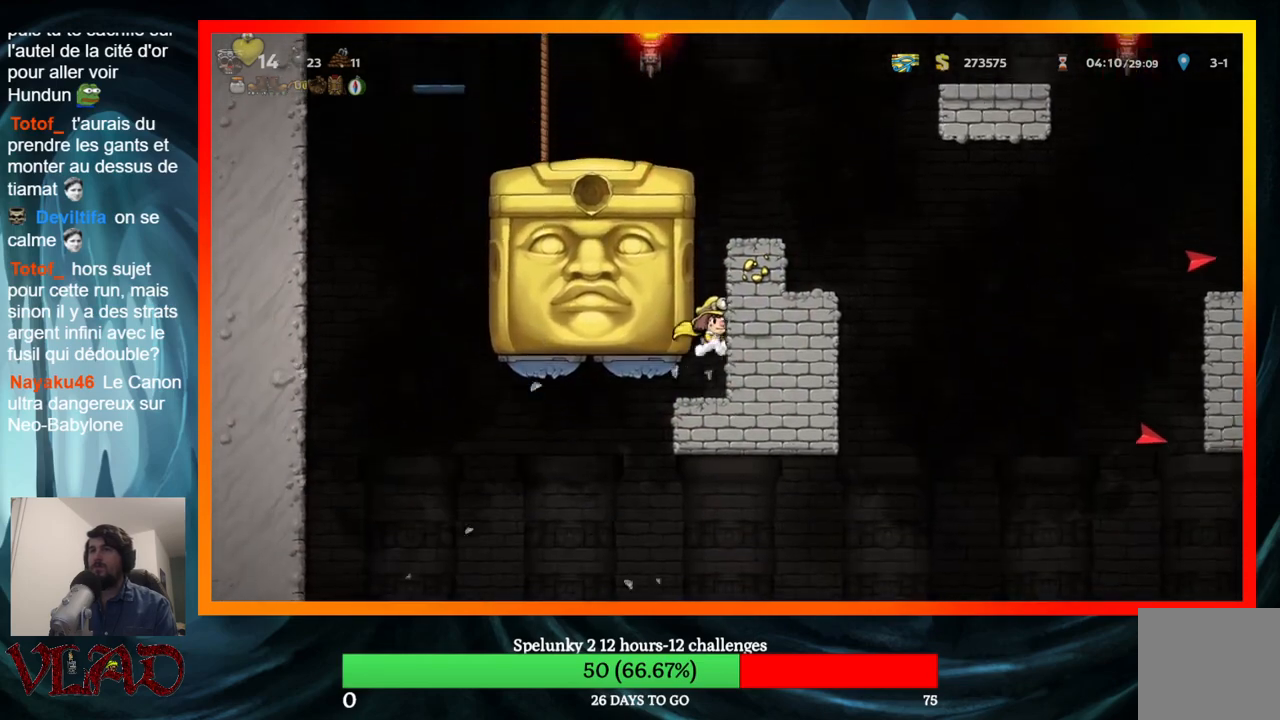
{"buttons": [], "events": [[167, "DPAD_RIGHT", "up"]]}
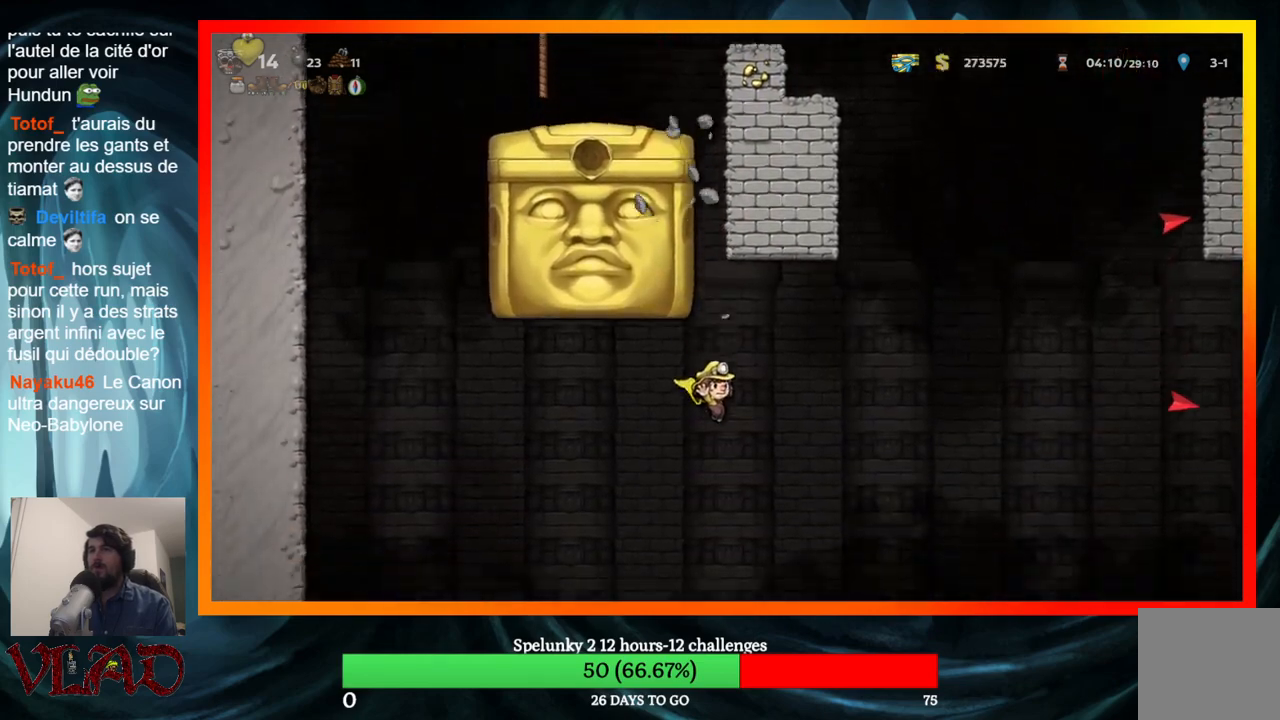
{"buttons": ["A", "DPAD_LEFT"], "events": [[50, "A", "down"], [200, "DPAD_RIGHT", "down"], [400, "DPAD_RIGHT", "up"], [450, "DPAD_LEFT", "down"]]}
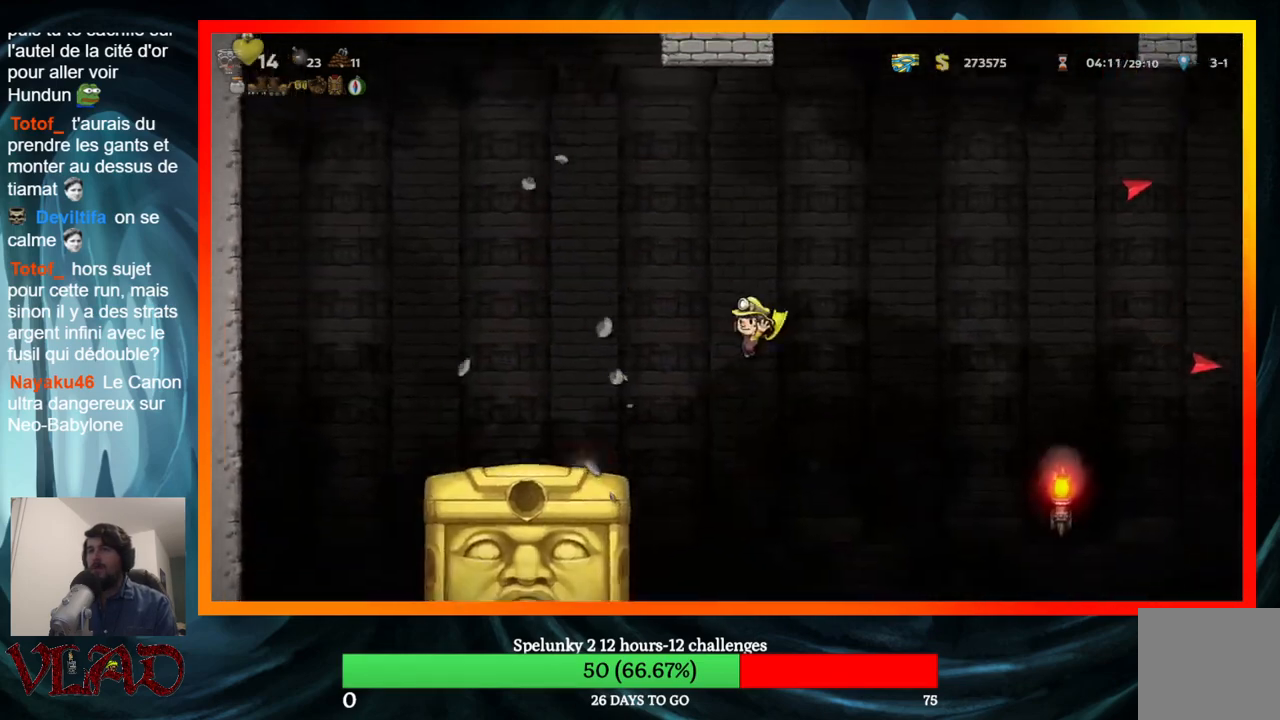
{"buttons": [], "events": [[300, "A", "up"], [333, "DPAD_LEFT", "up"]]}
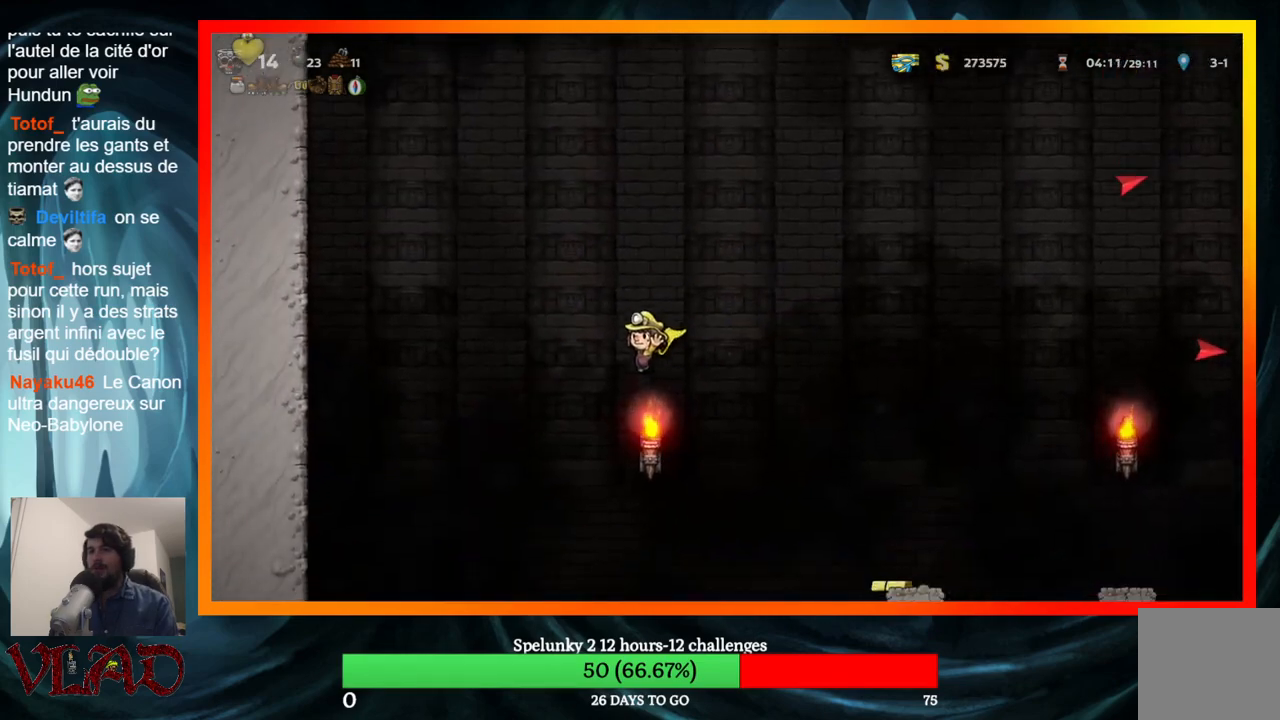
{"buttons": ["A"], "events": [[267, "A", "down"]]}
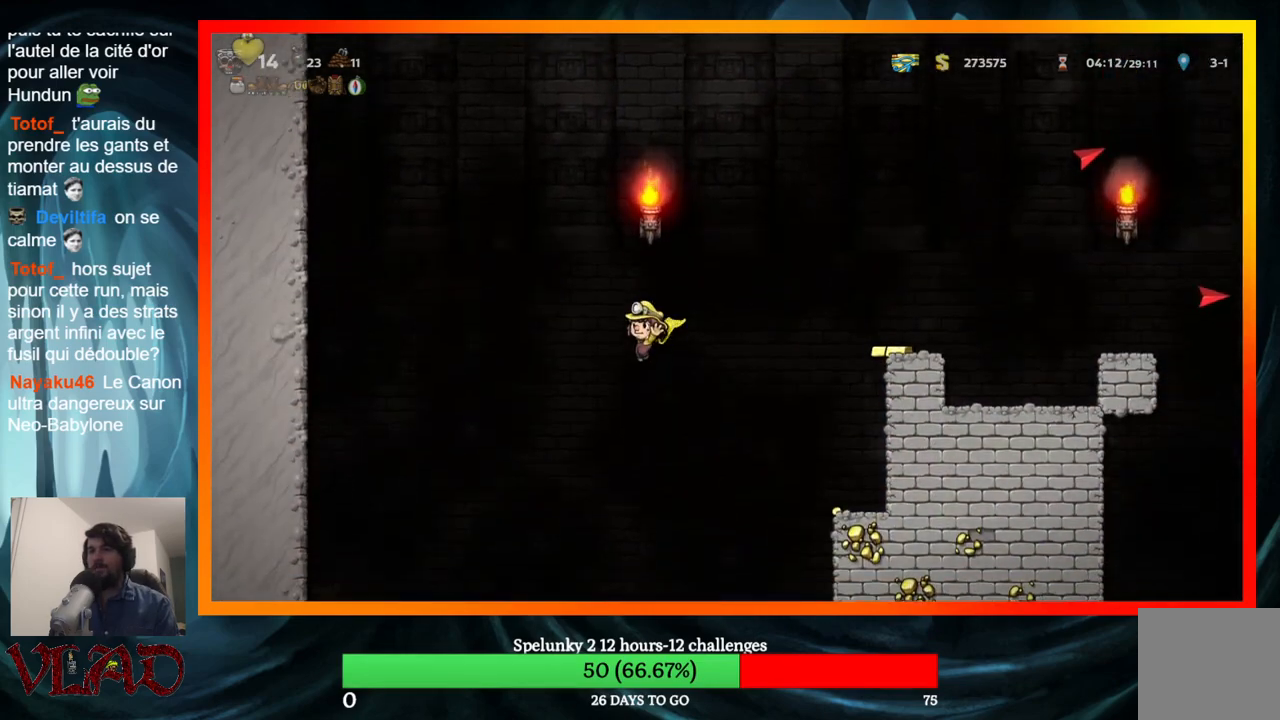
{"buttons": [], "events": [[100, "DPAD_LEFT", "down"], [183, "DPAD_LEFT", "up"], [200, "A", "up"]]}
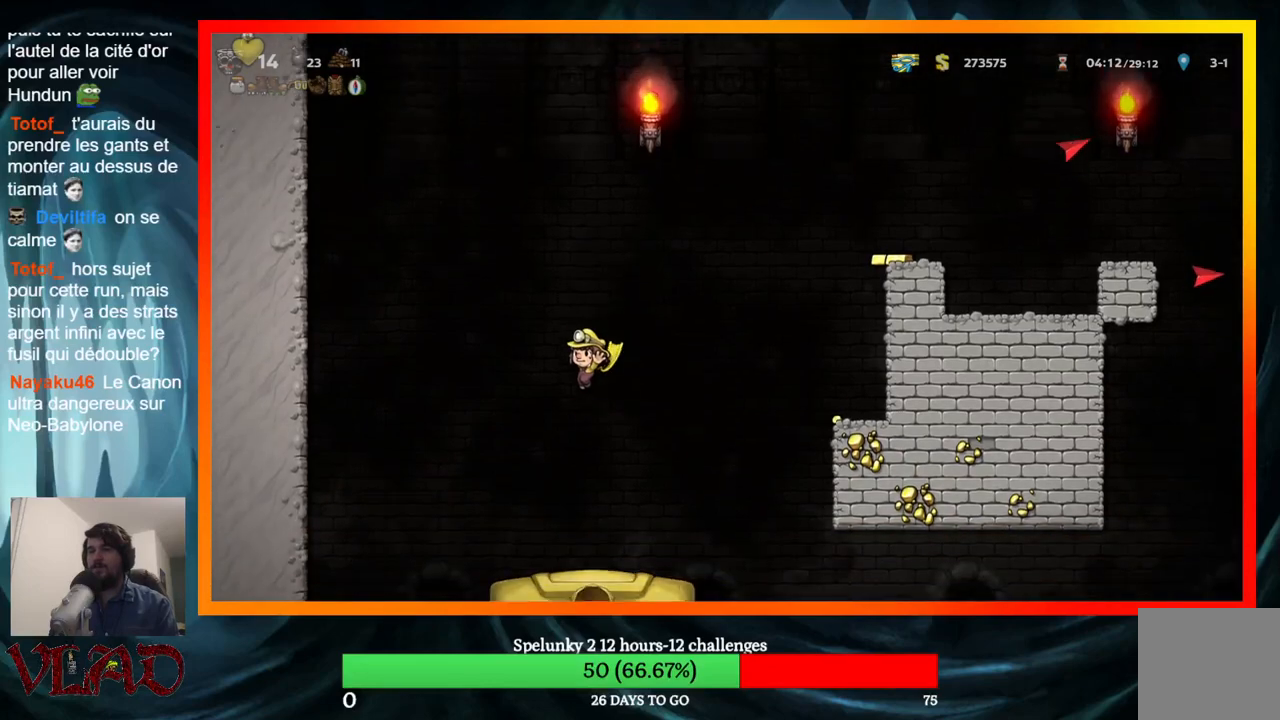
{"buttons": [], "events": [[133, "A", "down"], [417, "A", "up"]]}